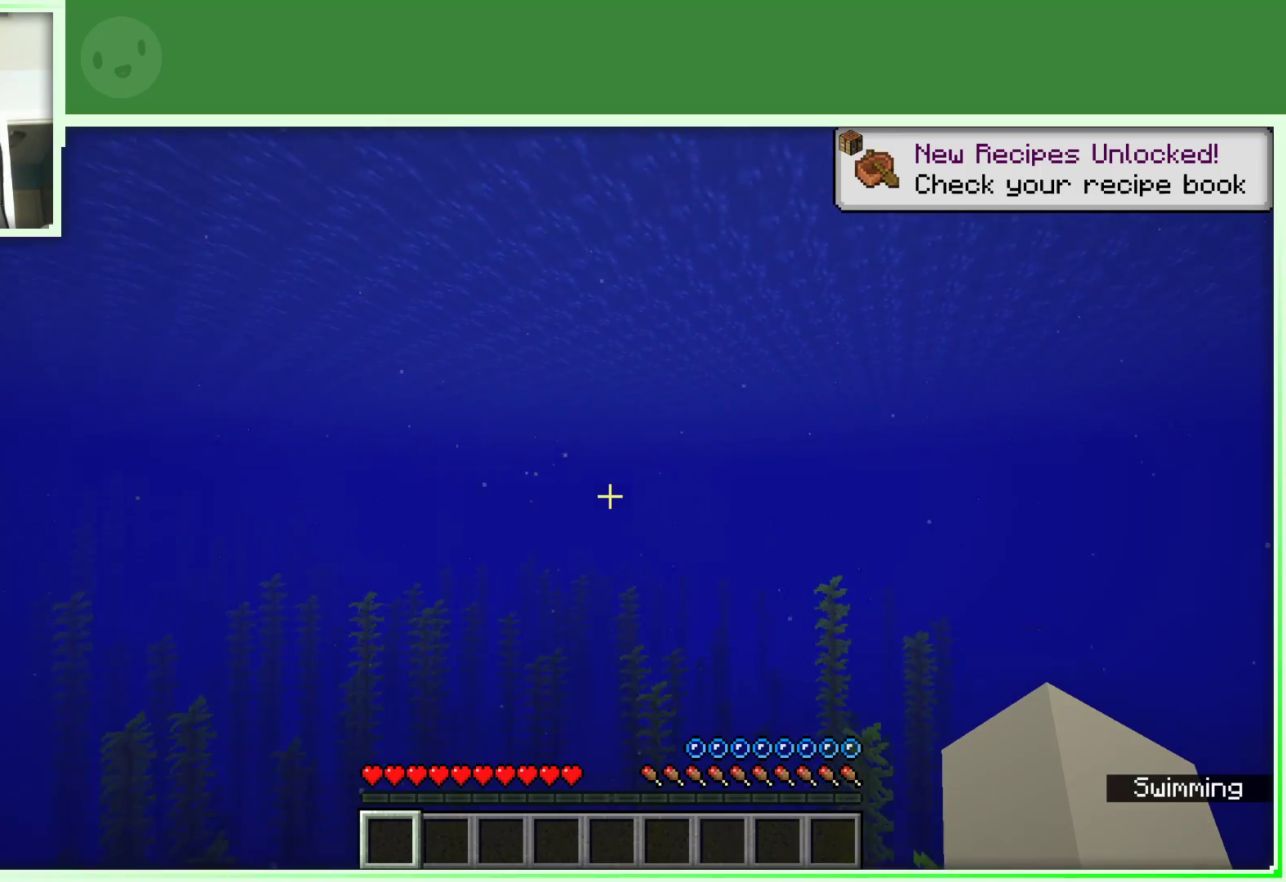
Gameplay with keyboard and mouse; each line is a JSON object with the keys and mouse buttons held at the frame after it. "events" lists presses ("down") and releases ("up") of "a", "d", "s", "space", "w", "mouse_left" and "mouse_right" between this image and that frame as [ms after this image, input, new state], when the widget could be followed in between. "mouse_left", "mouse_right" = the "left", "right" buttons of the "mouse" list. No other keys are recorded. Fast repeated clicks can show as one long hold. Not read: mouse_move.
{"keys": ["w"], "mouse": [], "events": []}
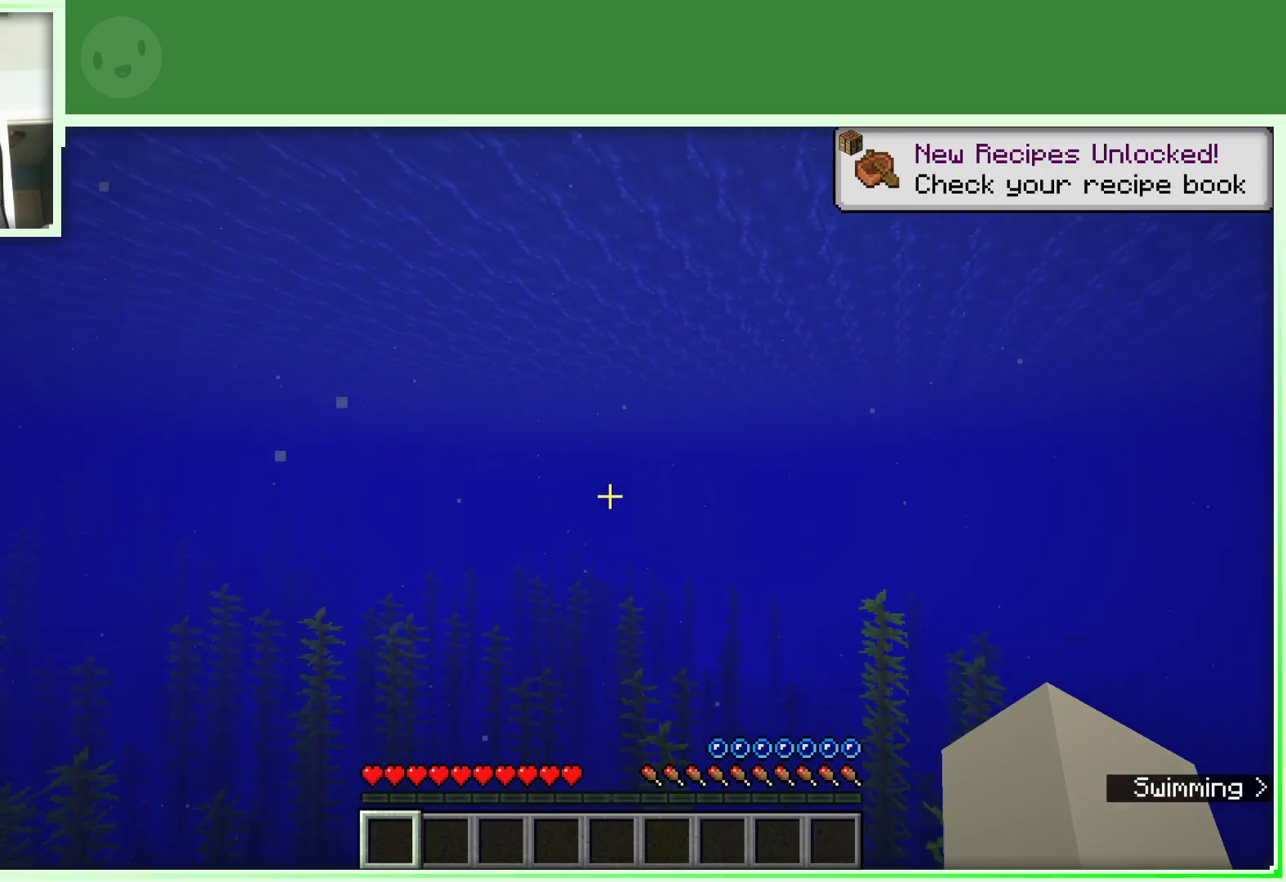
{"keys": ["w"], "mouse": [], "events": []}
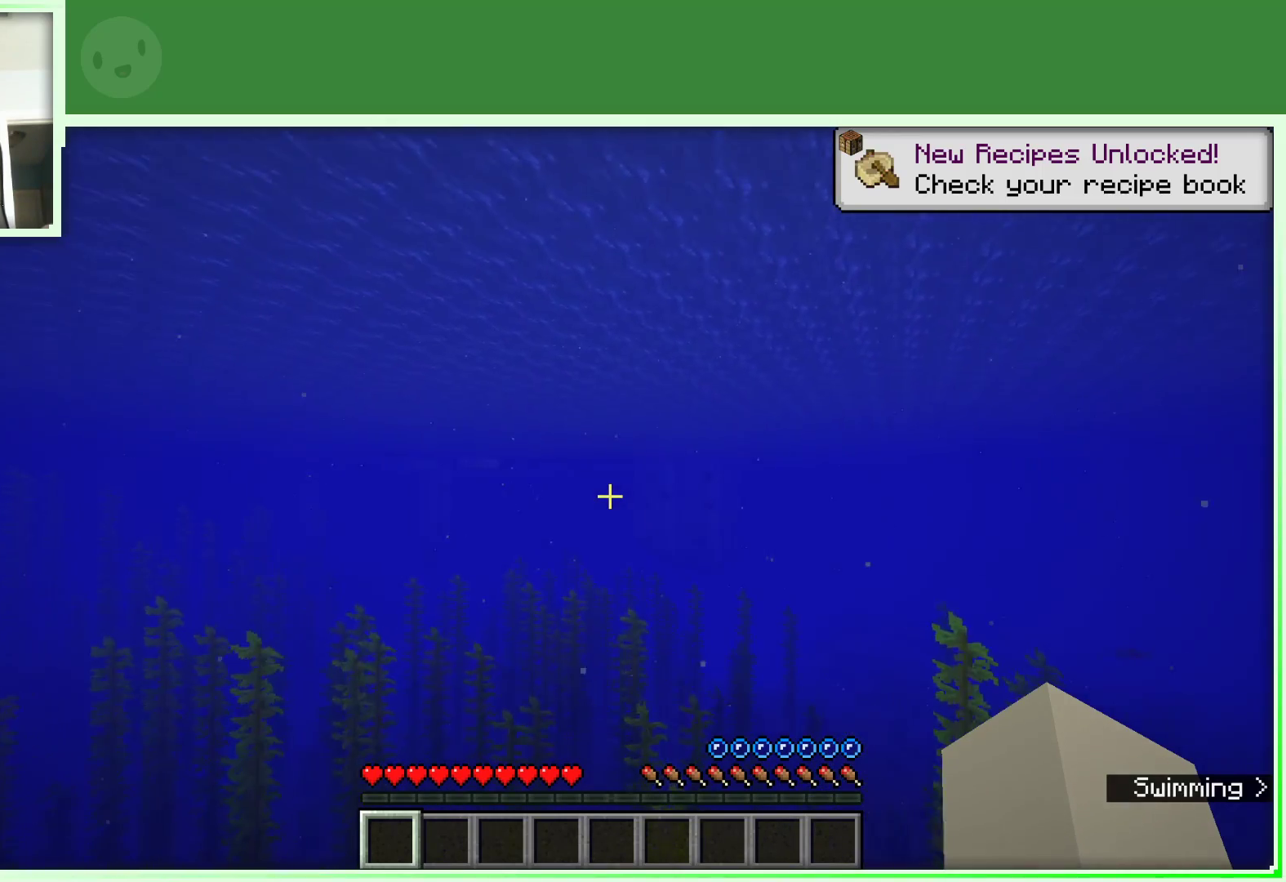
{"keys": ["w"], "mouse": [], "events": []}
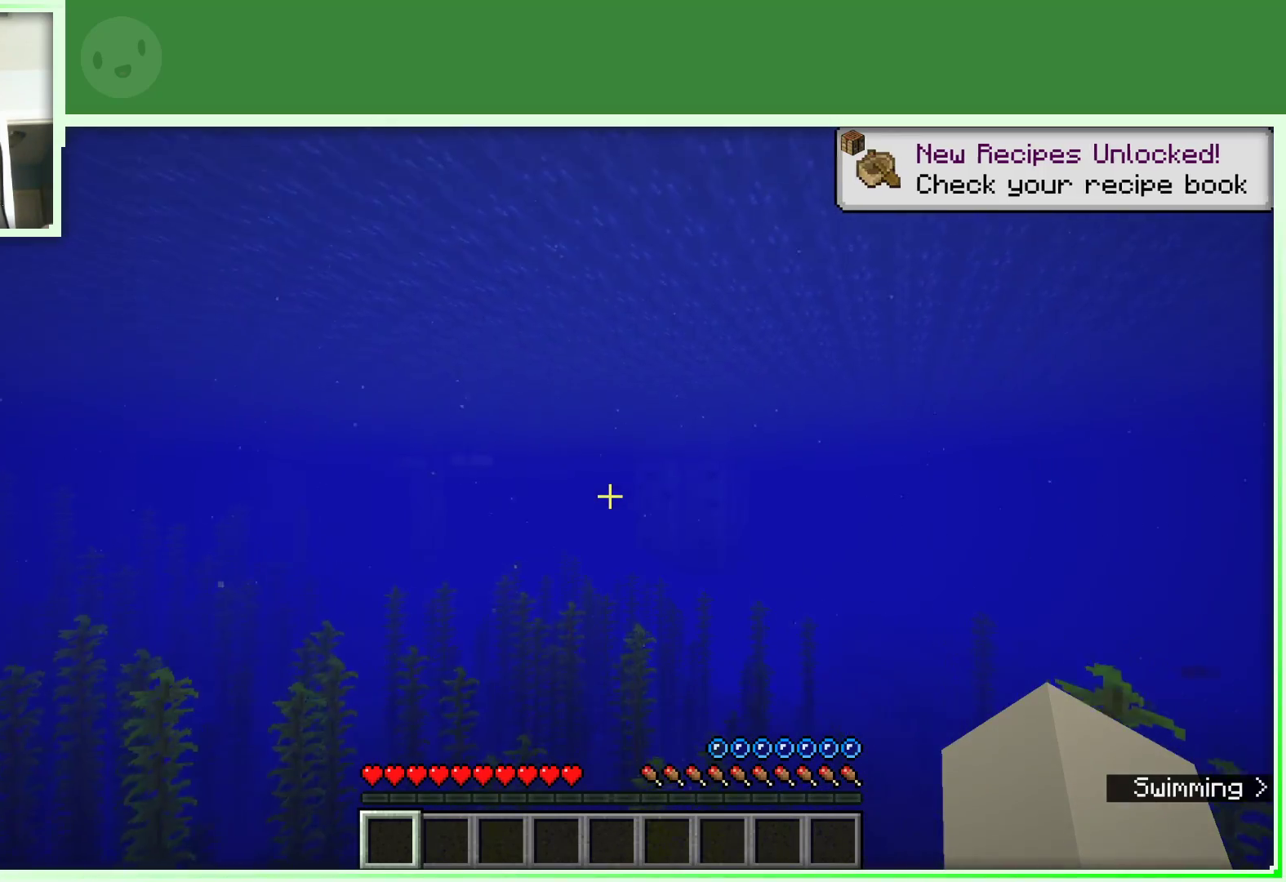
{"keys": ["w"], "mouse": [], "events": []}
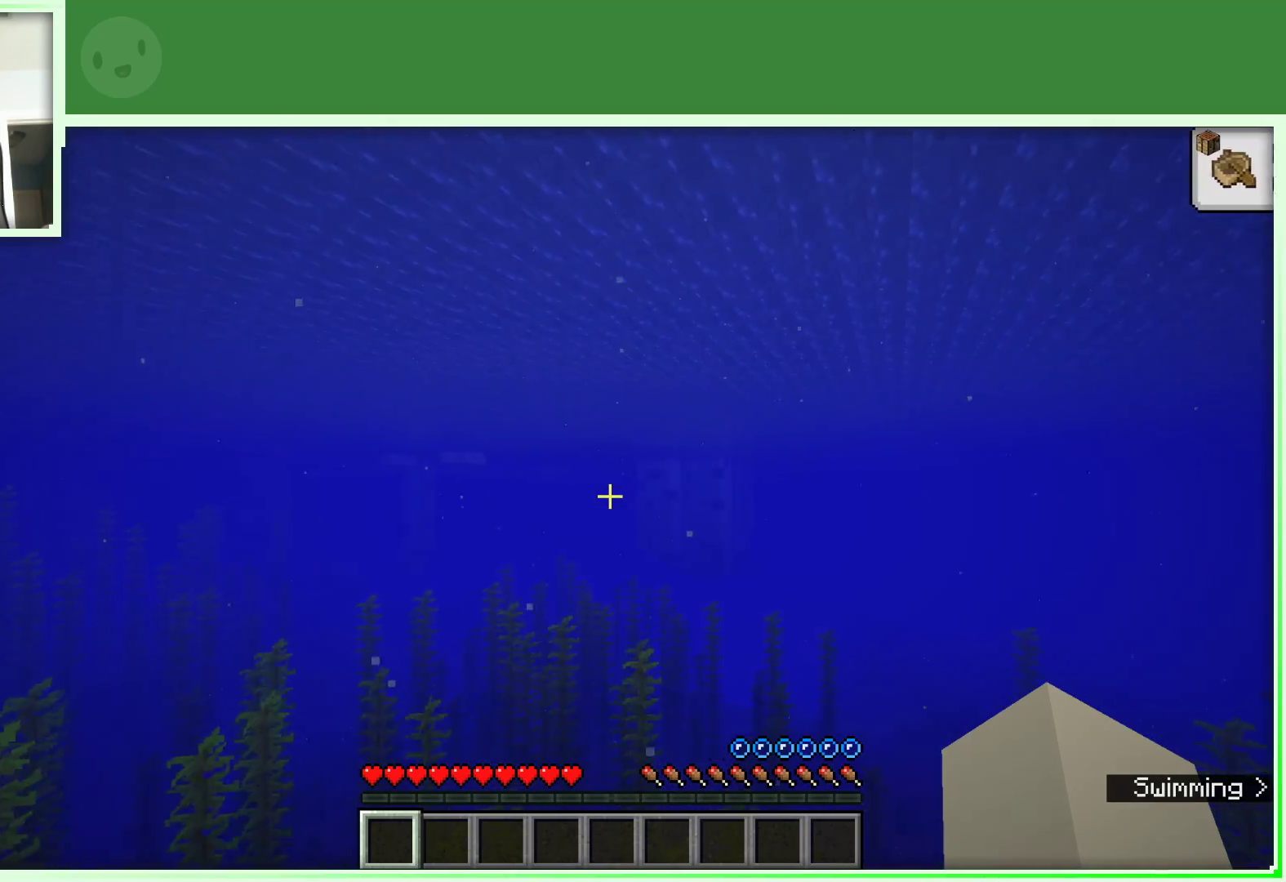
{"keys": ["w"], "mouse": [], "events": []}
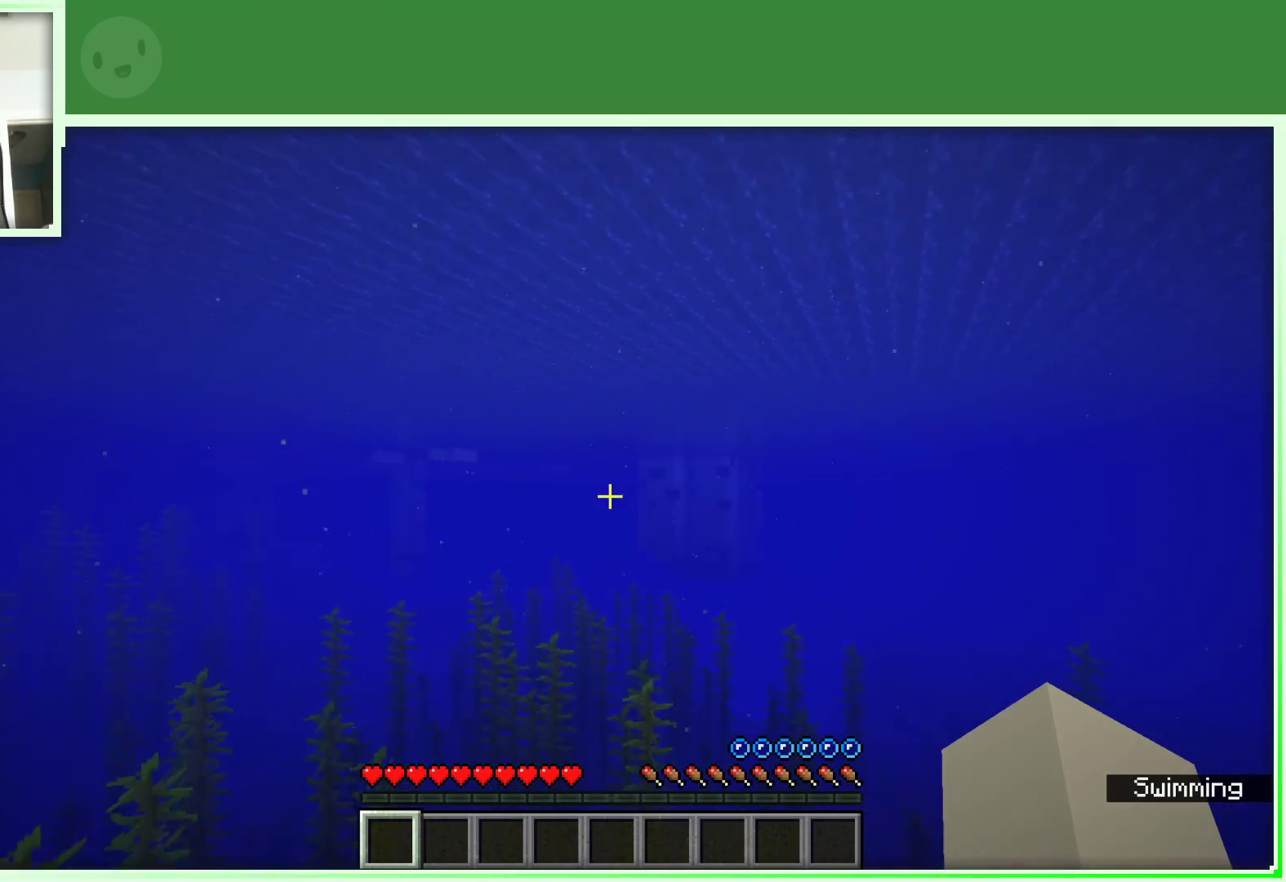
{"keys": ["w"], "mouse": [], "events": []}
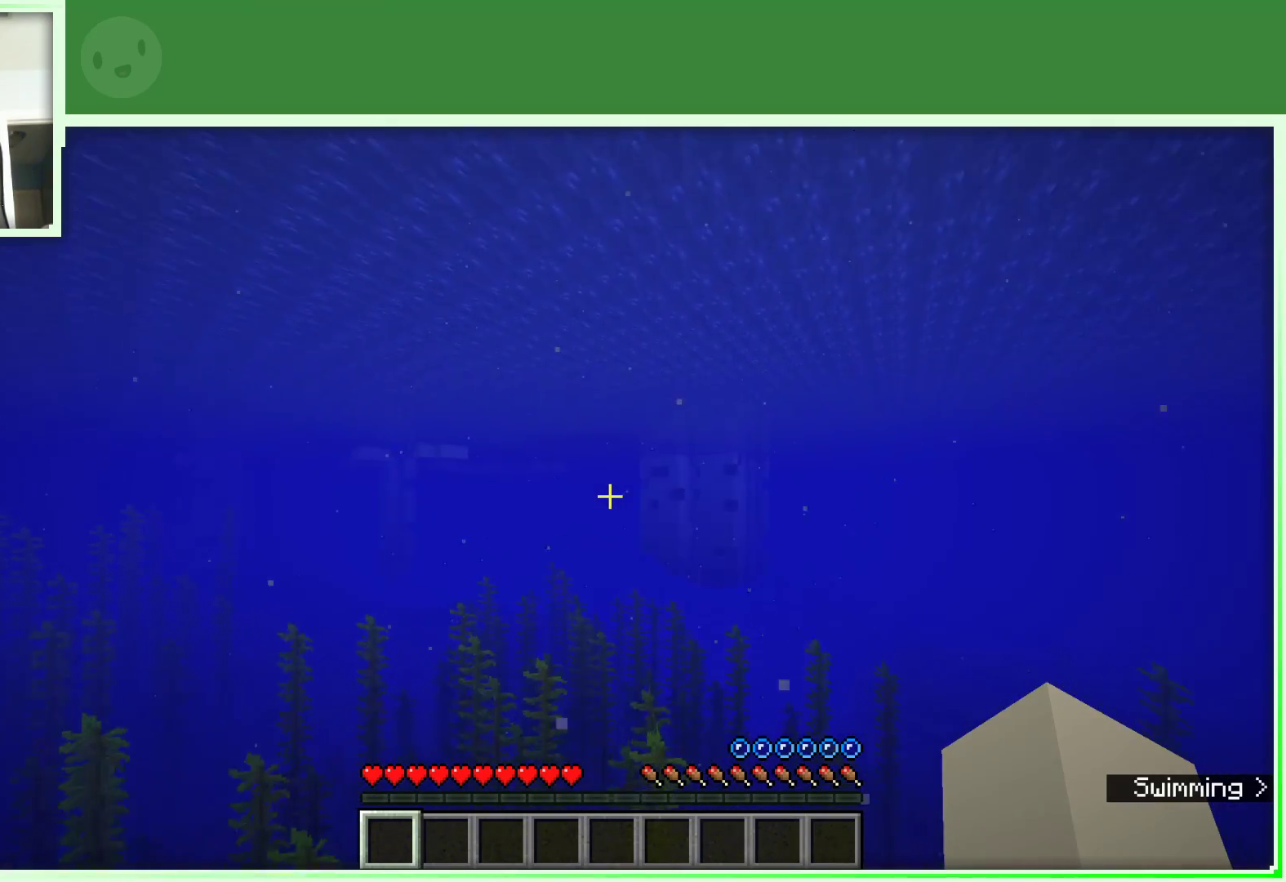
{"keys": ["w"], "mouse": [], "events": []}
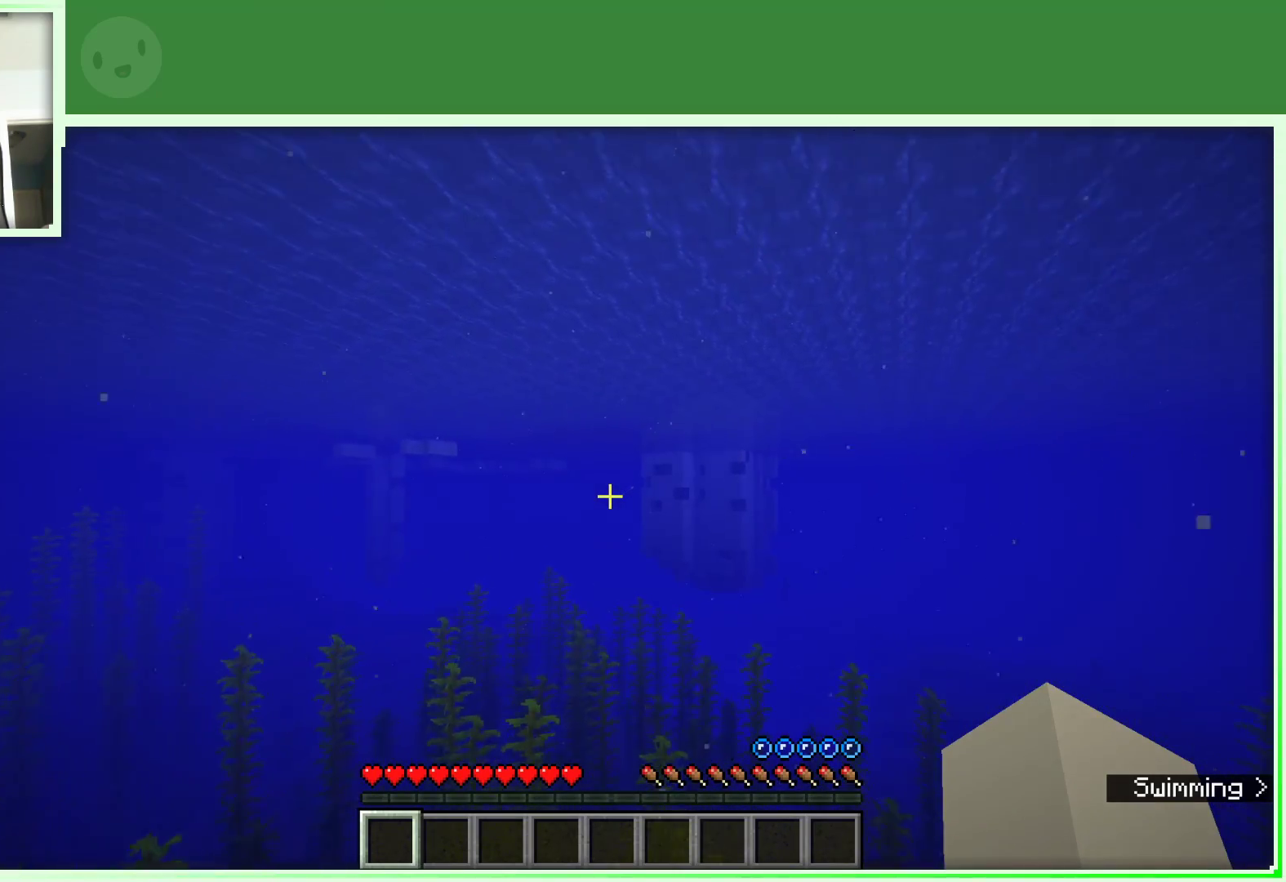
{"keys": ["w"], "mouse": [], "events": []}
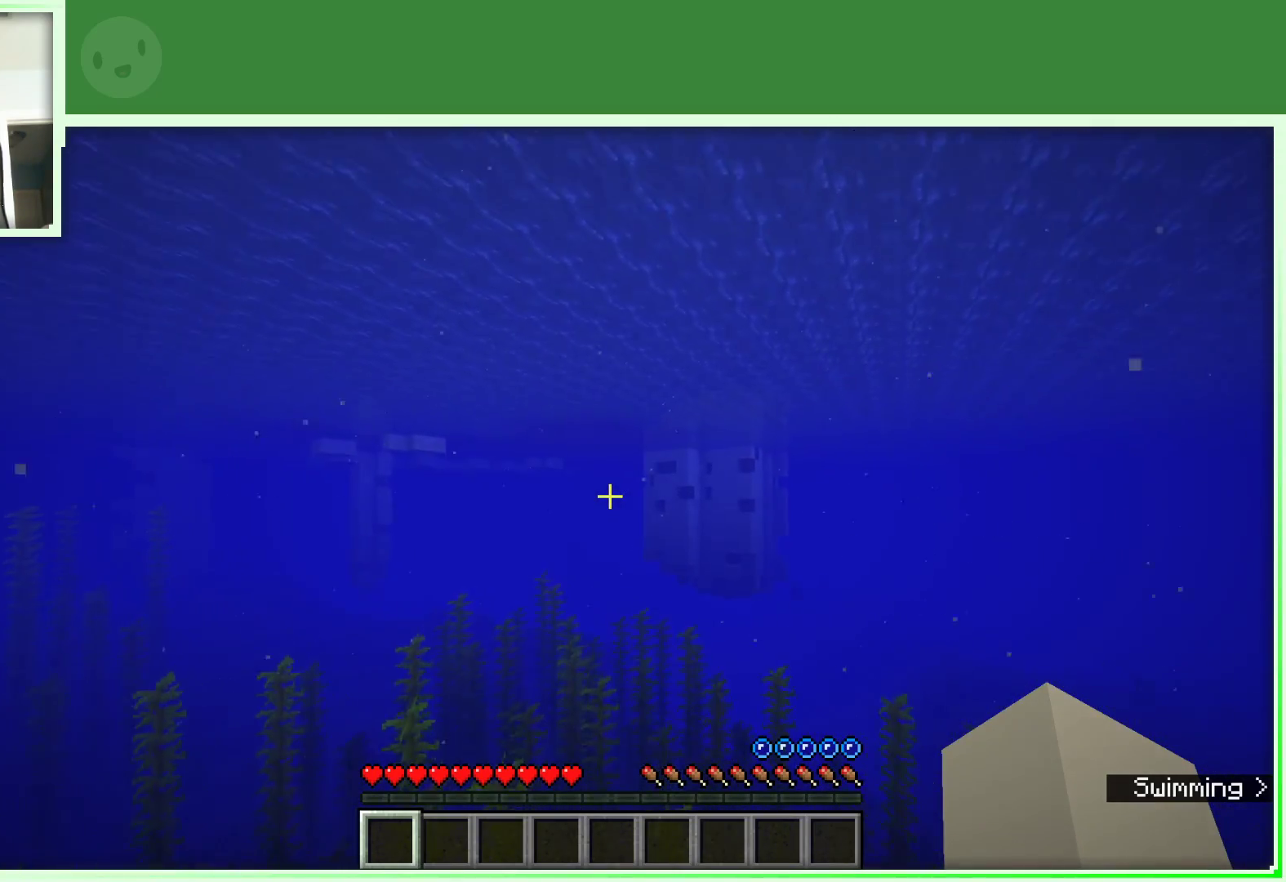
{"keys": ["space", "w"], "mouse": [], "events": [[67, "space", "down"]]}
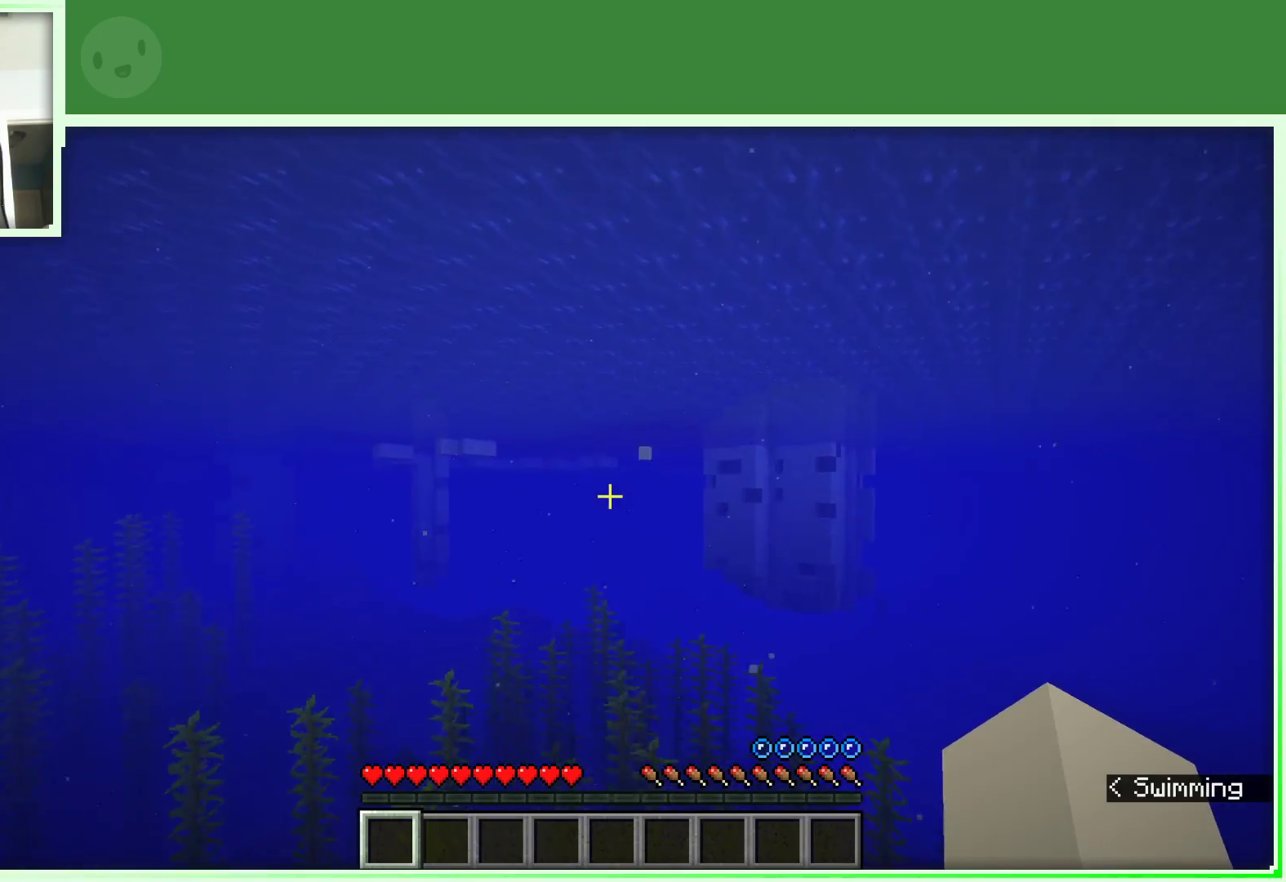
{"keys": ["w"], "mouse": [], "events": [[167, "space", "up"]]}
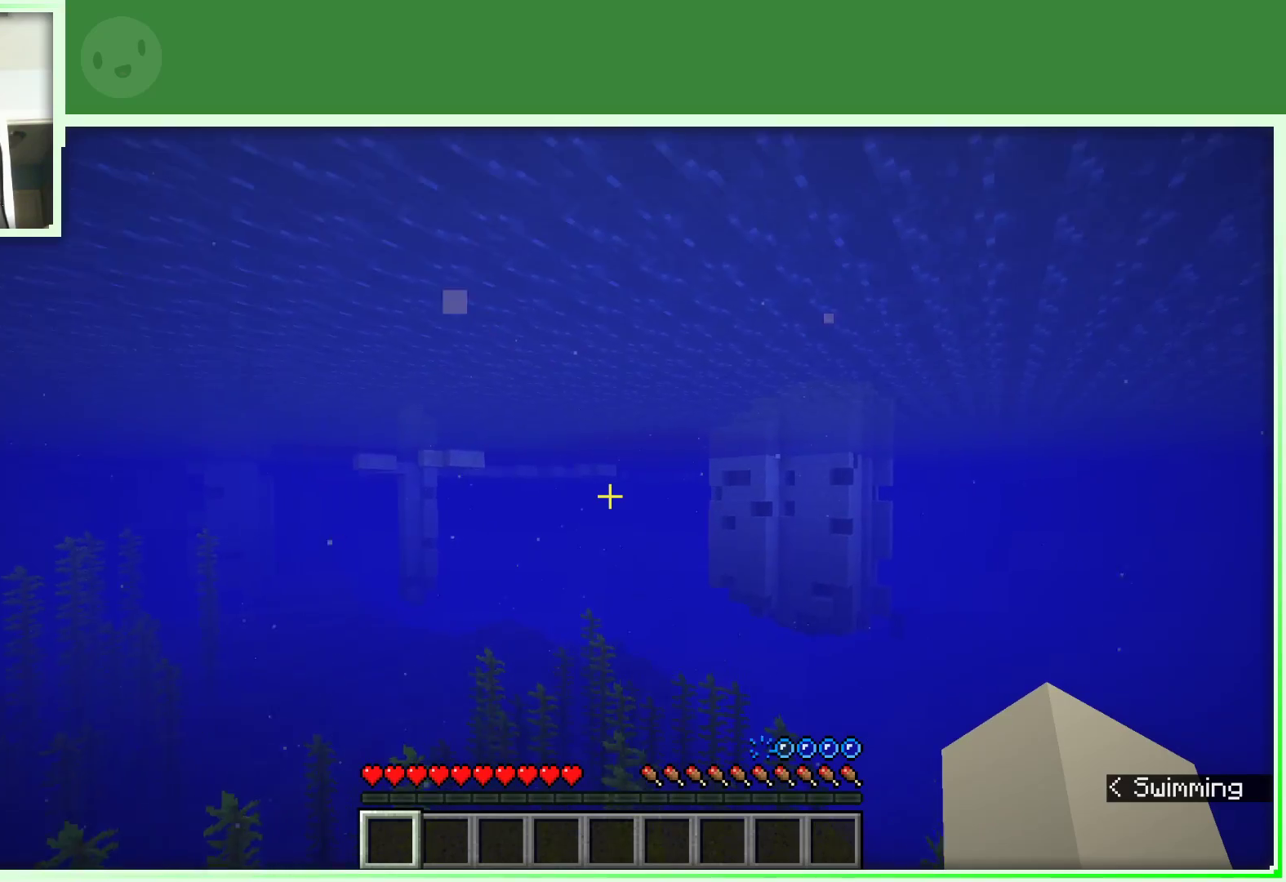
{"keys": ["space", "w"], "mouse": [], "events": [[383, "space", "down"]]}
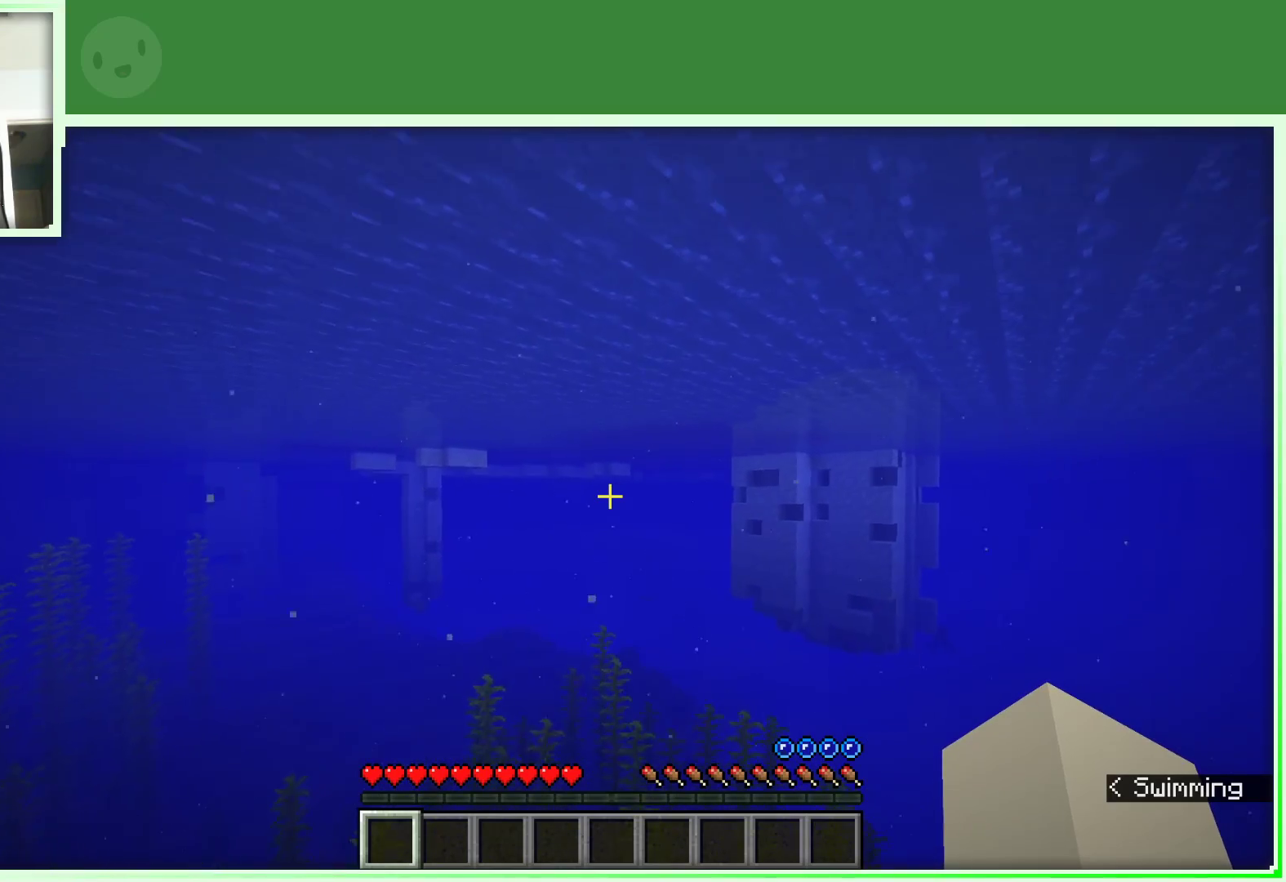
{"keys": ["space", "w"], "mouse": [], "events": []}
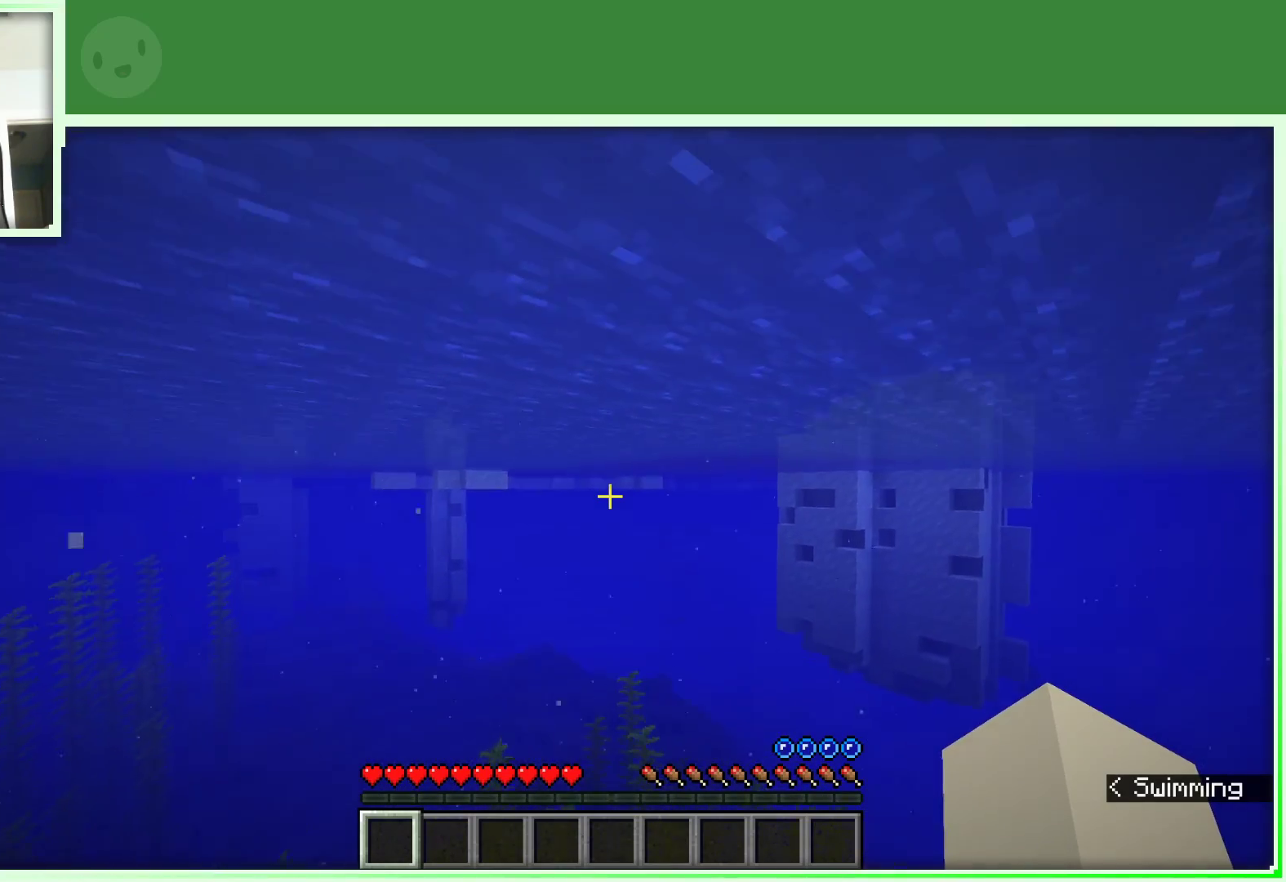
{"keys": ["w"], "mouse": [], "events": [[17, "space", "up"]]}
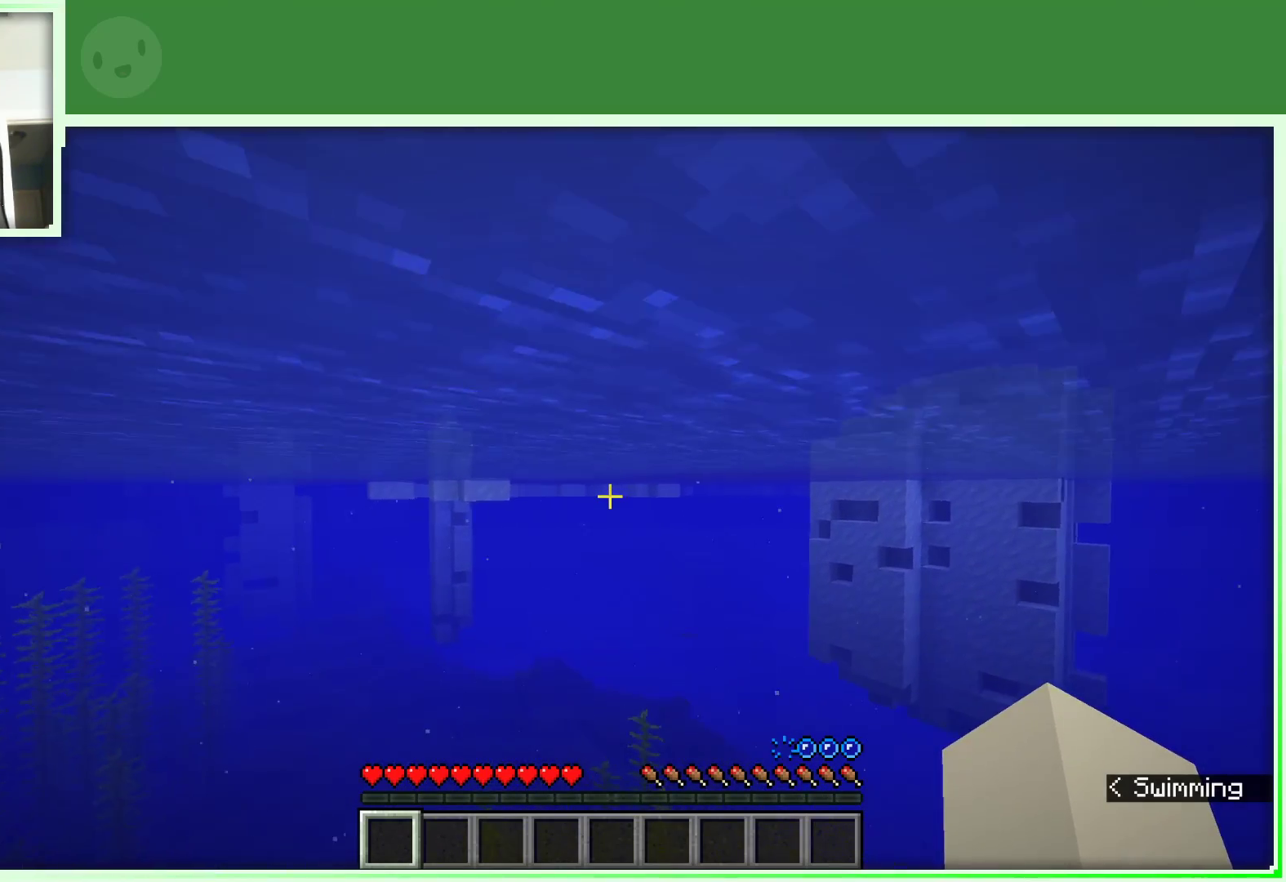
{"keys": ["w"], "mouse": [], "events": [[150, "space", "down"], [233, "space", "up"]]}
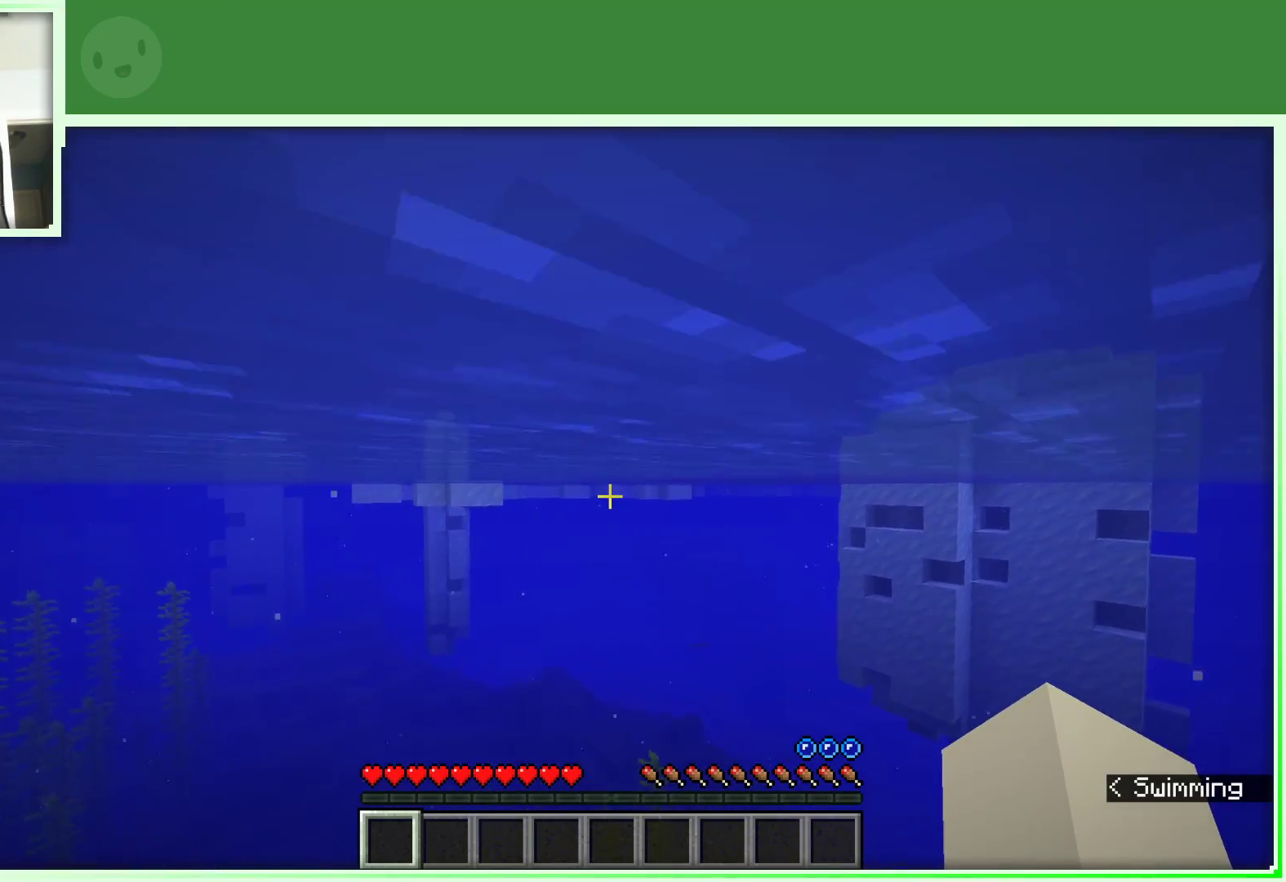
{"keys": ["w"], "mouse": [], "events": [[67, "space", "down"], [200, "space", "up"]]}
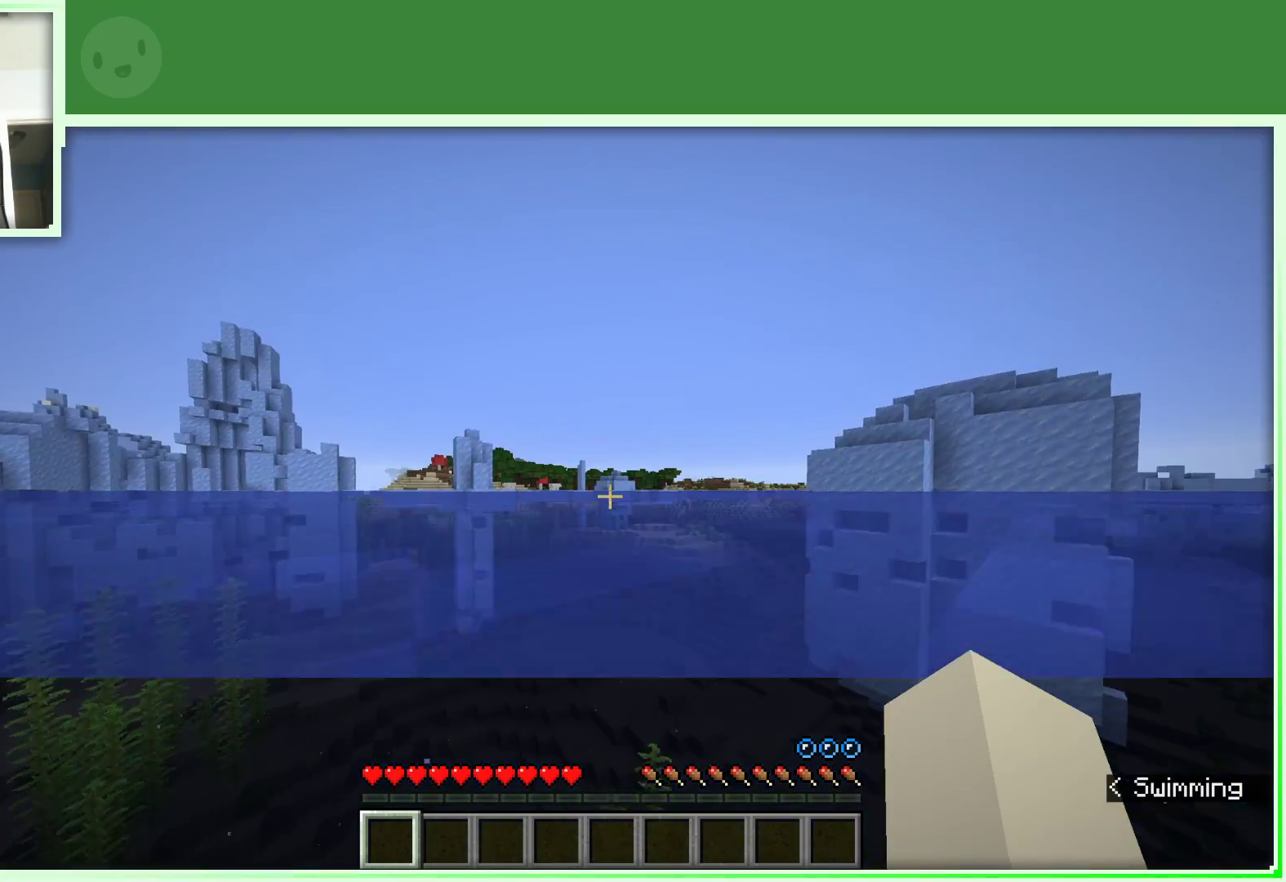
{"keys": ["w"], "mouse": [], "events": []}
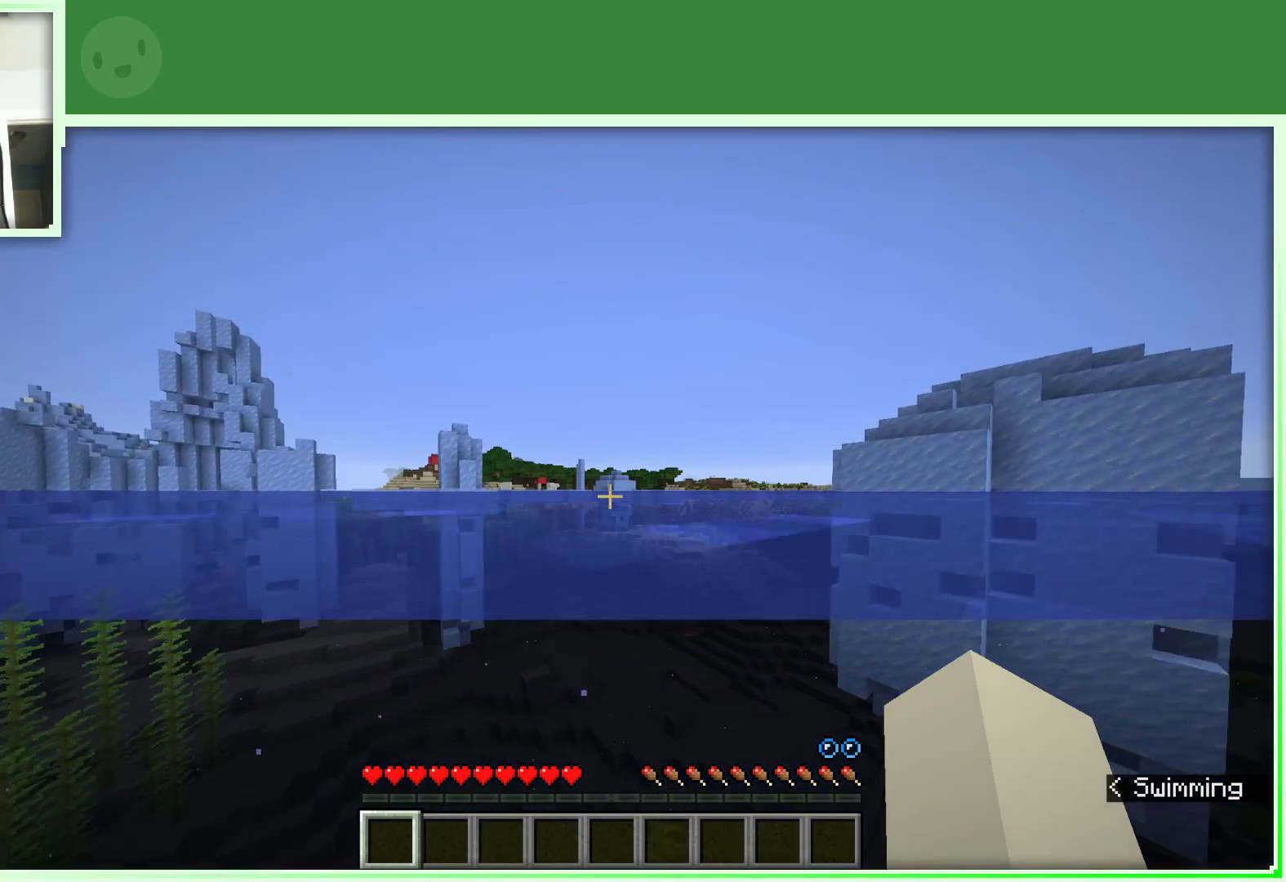
{"keys": ["w"], "mouse": [], "events": [[283, "space", "down"], [317, "space", "up"]]}
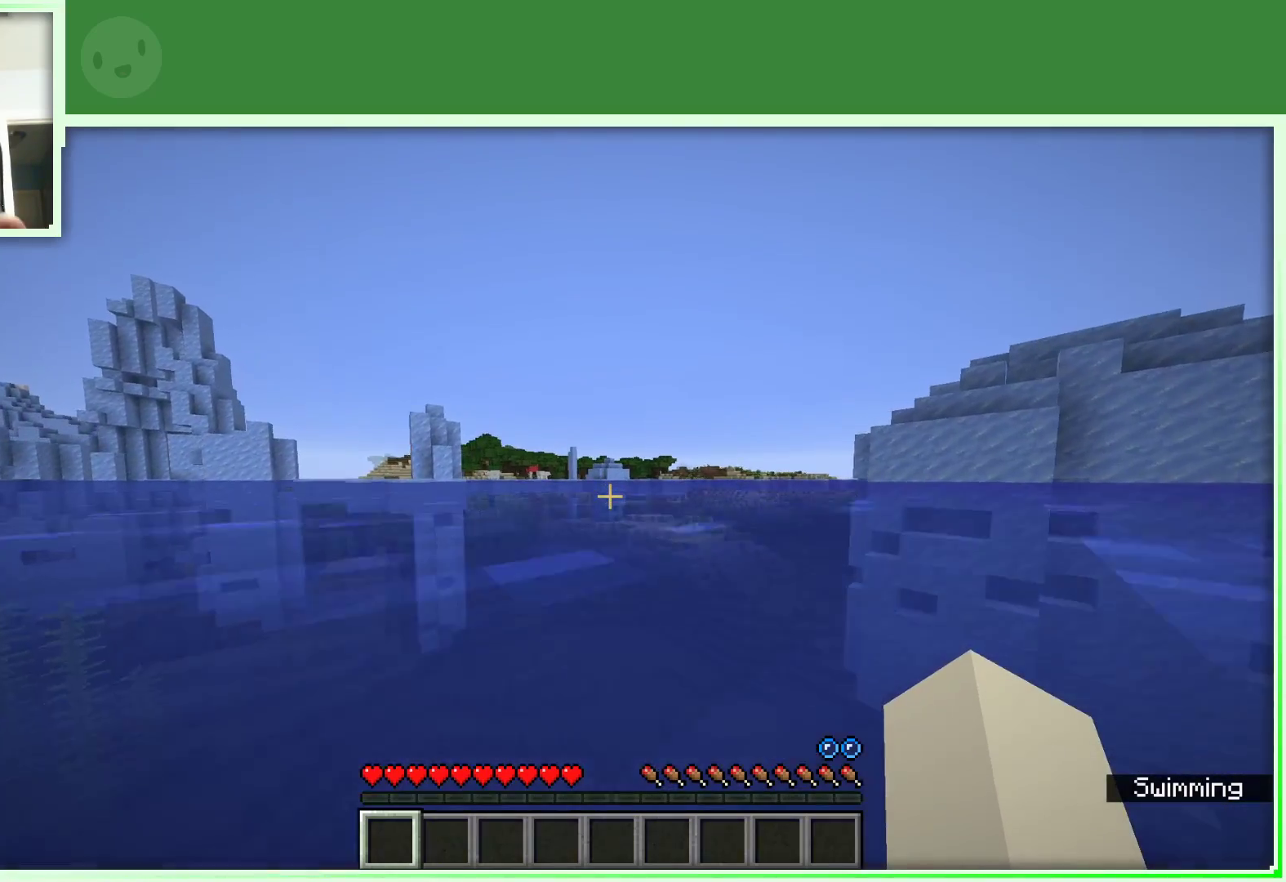
{"keys": ["w"], "mouse": [], "events": []}
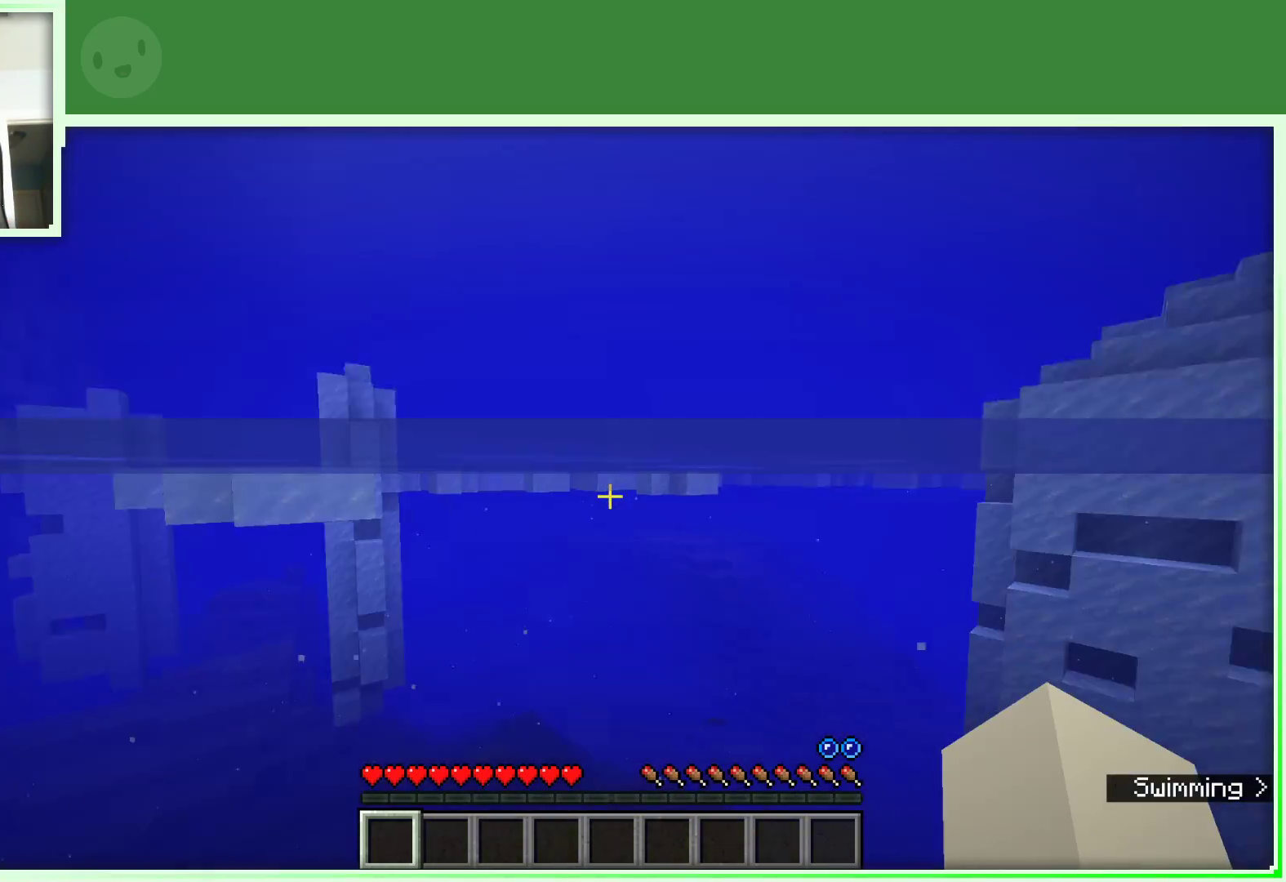
{"keys": ["w"], "mouse": [], "events": [[217, "space", "down"], [317, "space", "up"]]}
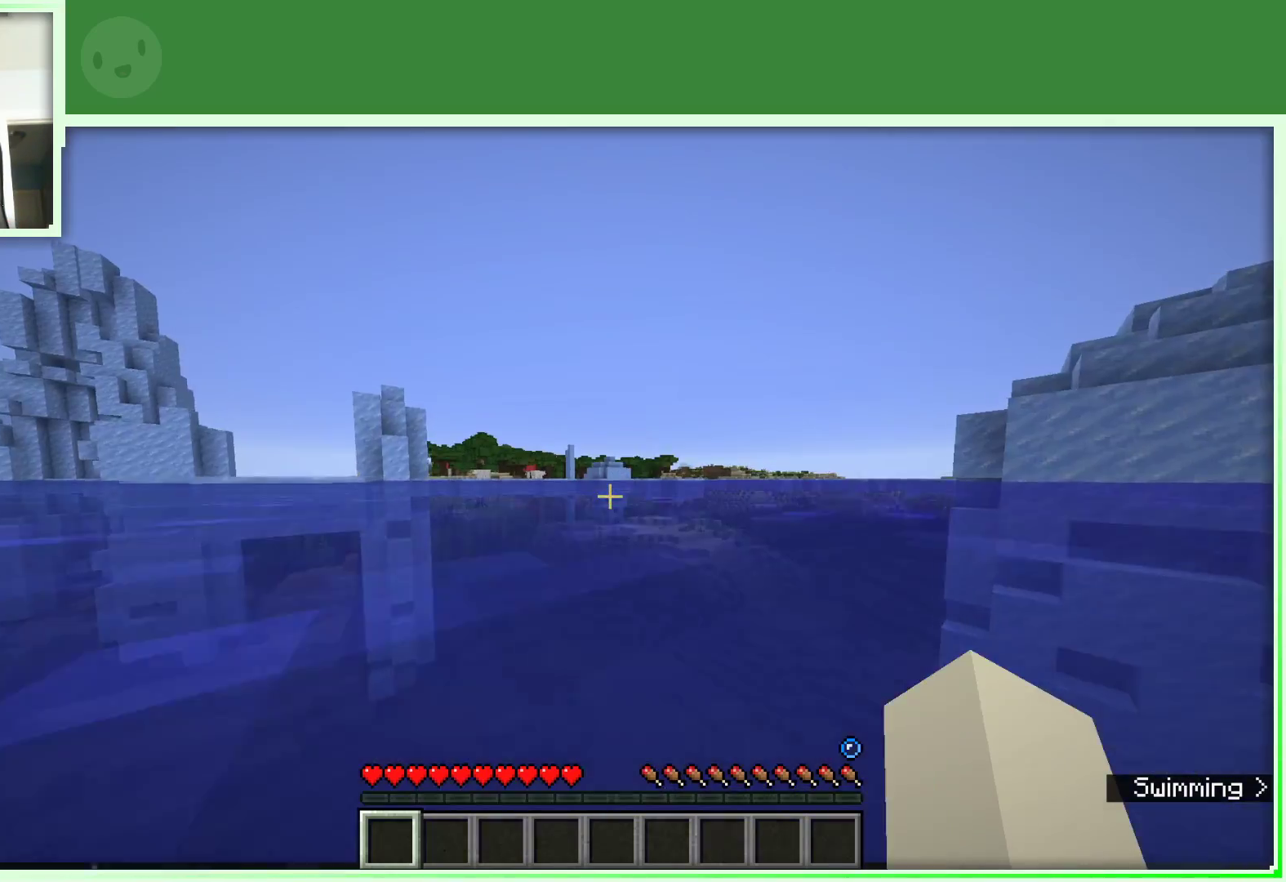
{"keys": ["w"], "mouse": [], "events": []}
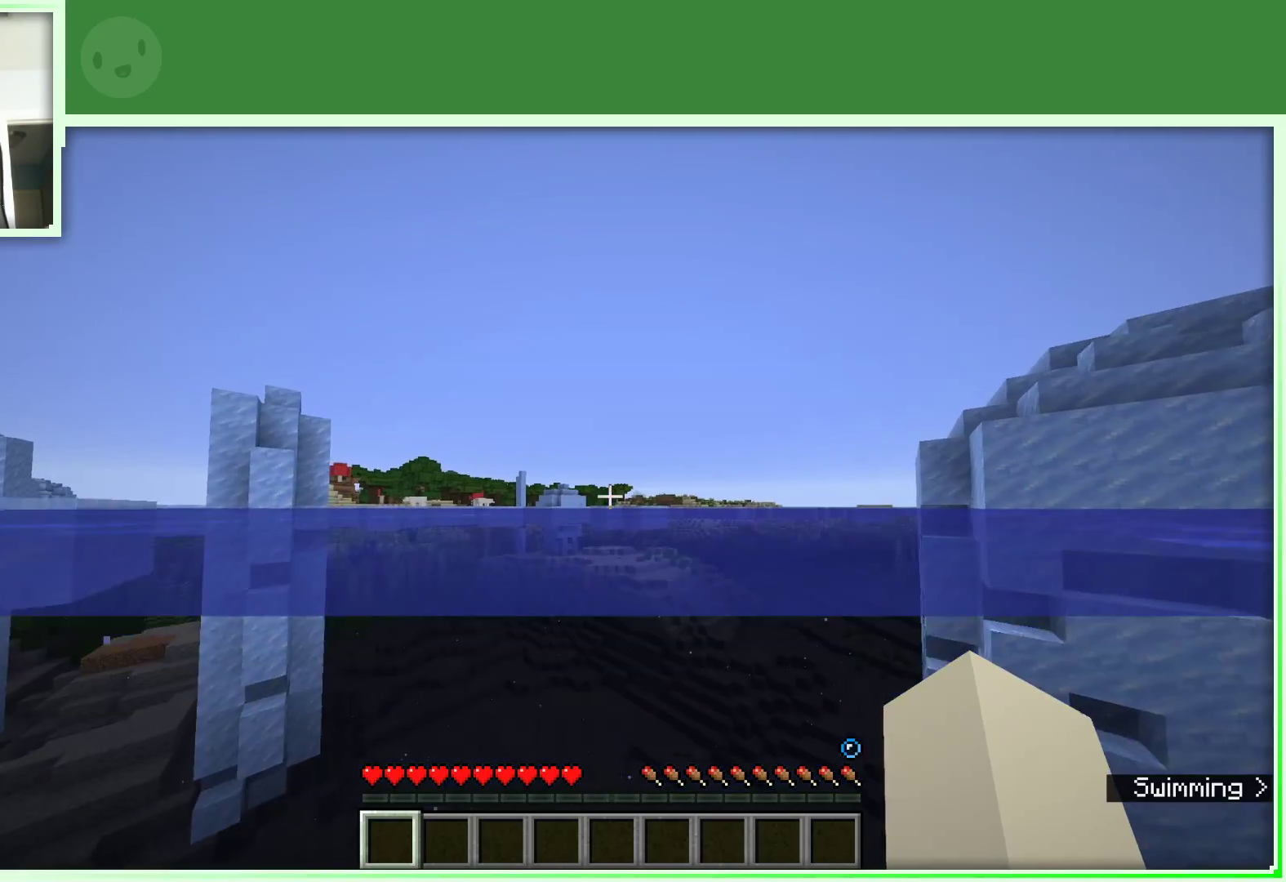
{"keys": ["w"], "mouse": [], "events": [[117, "space", "down"], [167, "space", "up"]]}
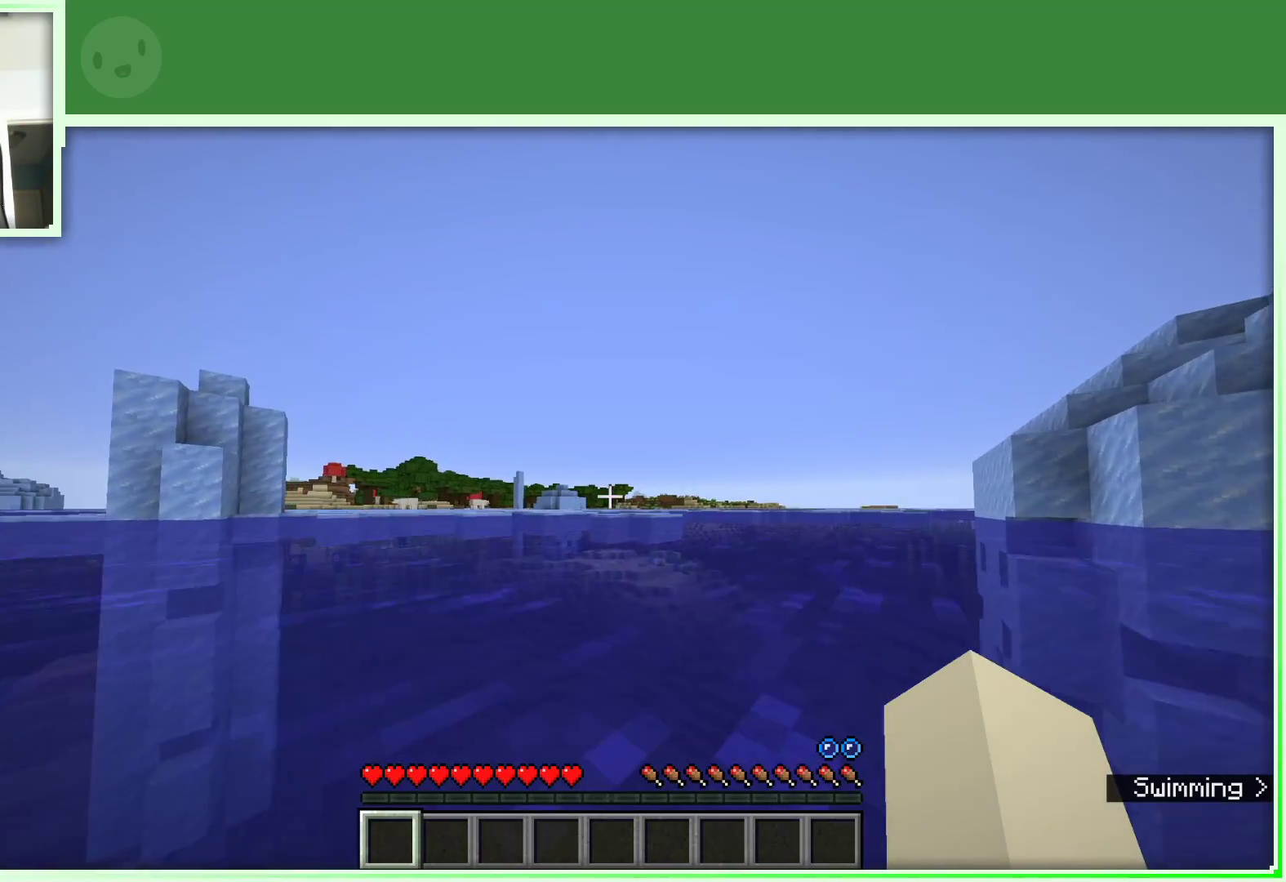
{"keys": ["w"], "mouse": [], "events": []}
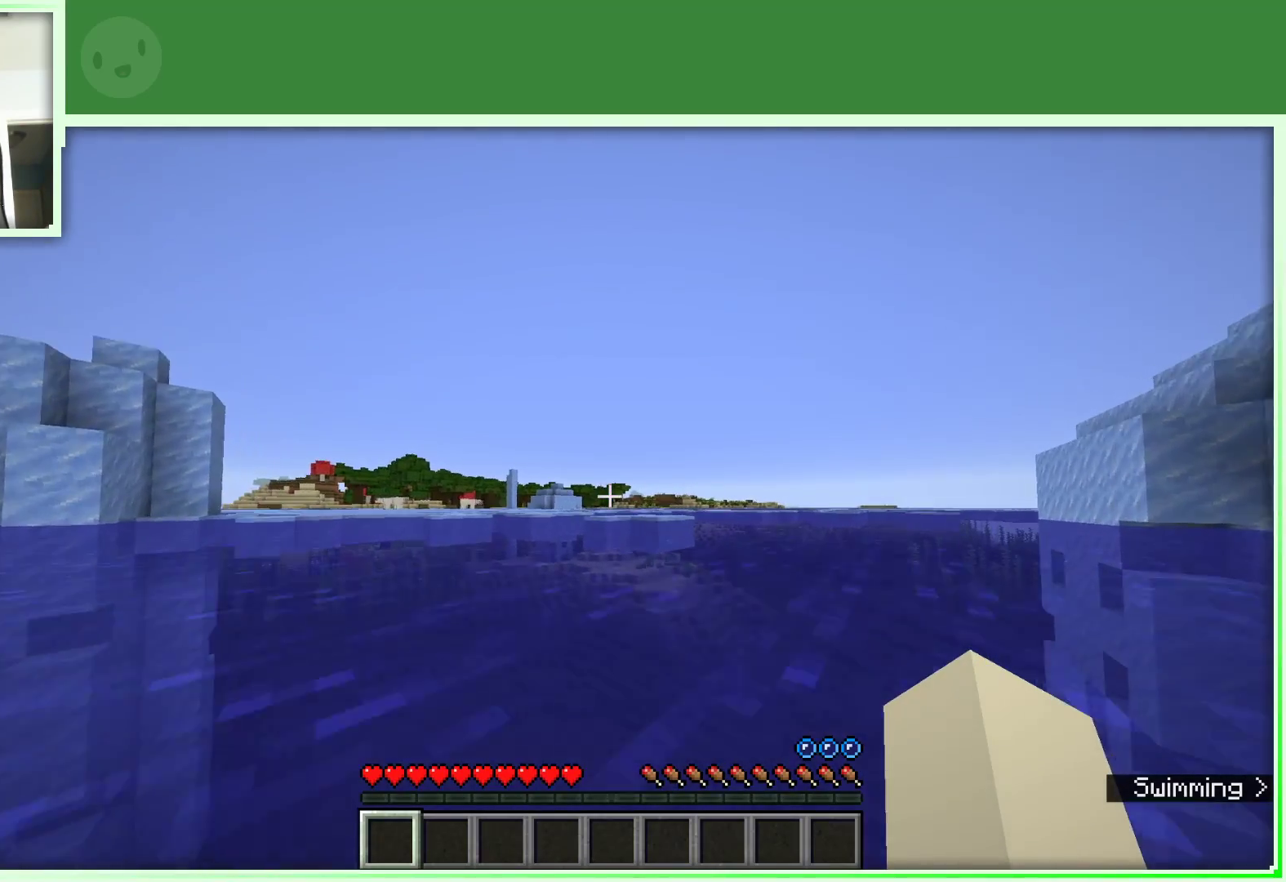
{"keys": ["w"], "mouse": [], "events": []}
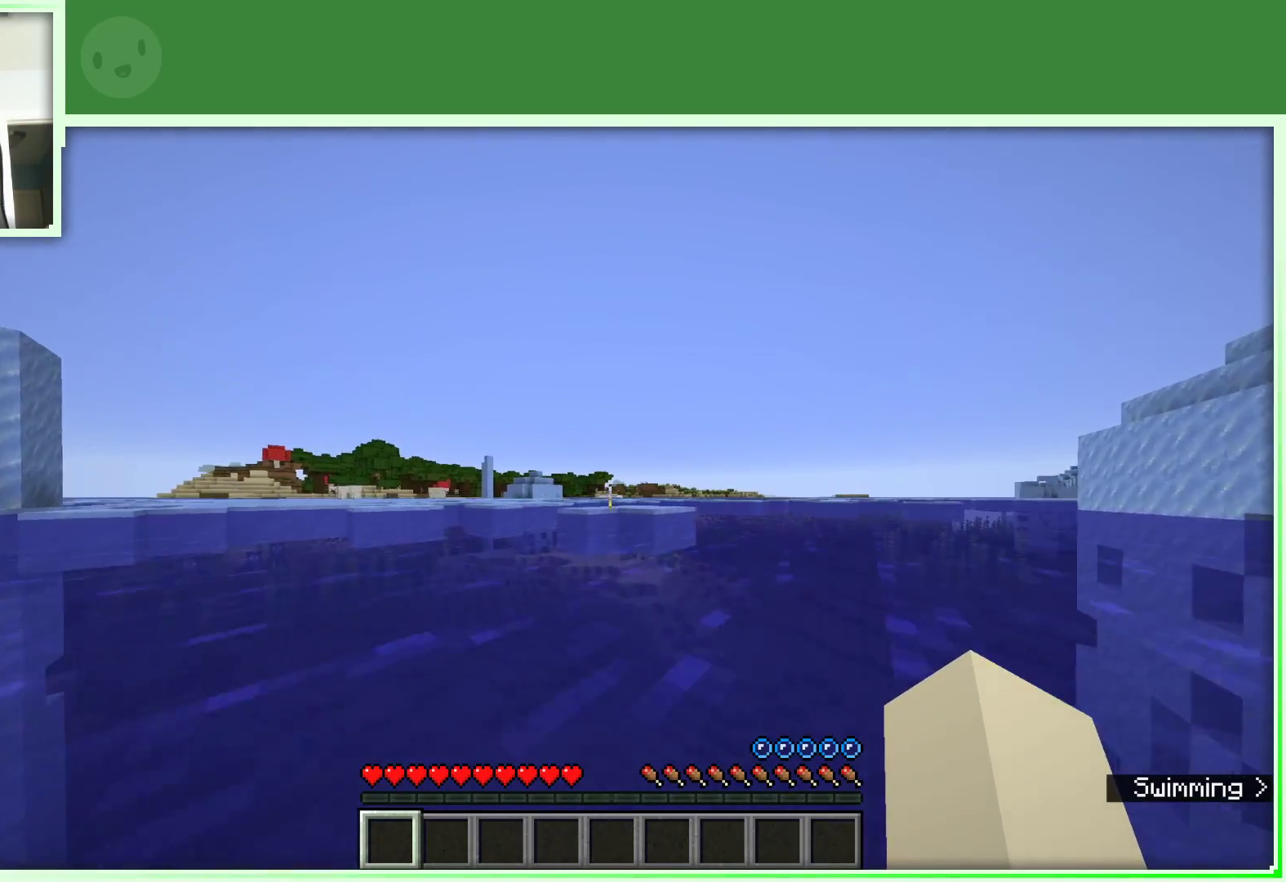
{"keys": ["w"], "mouse": [], "events": []}
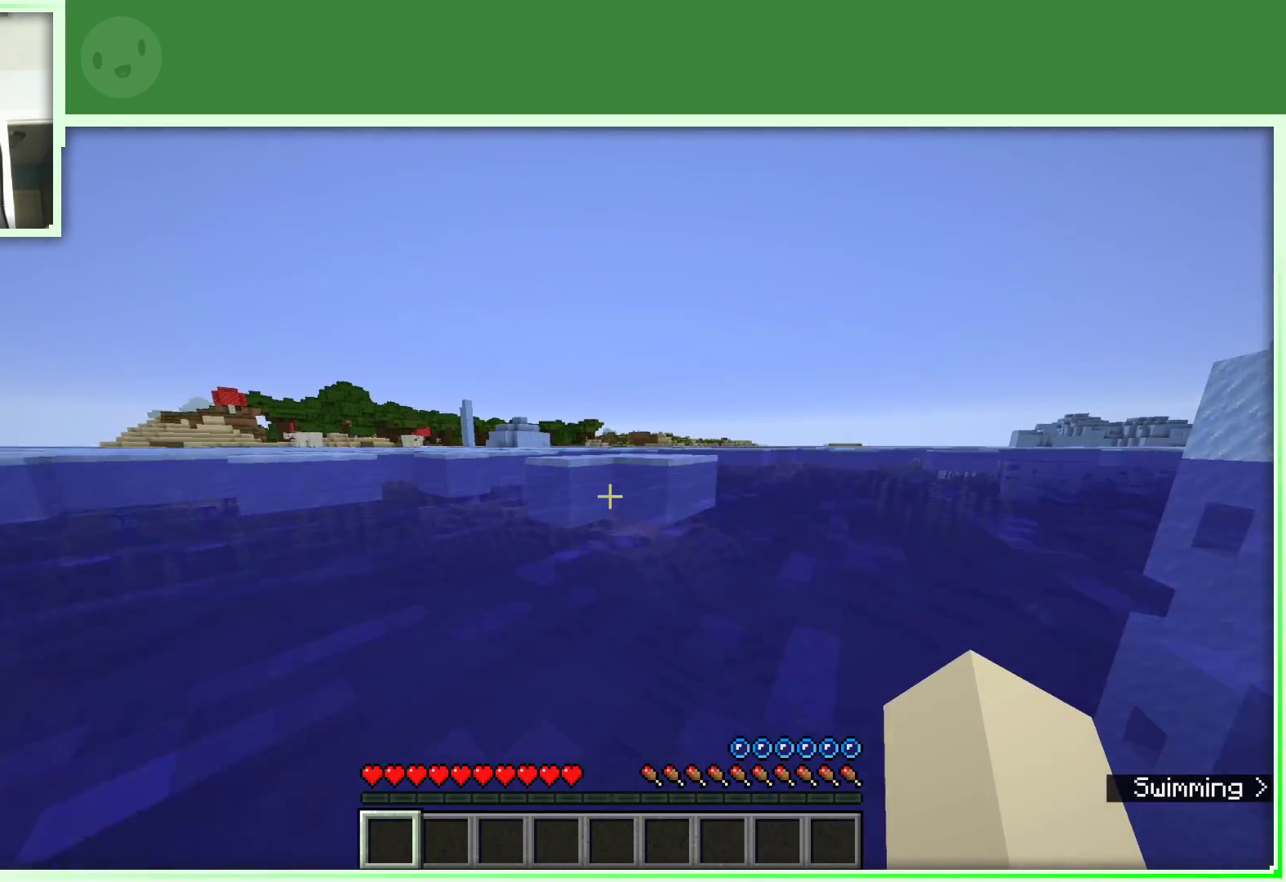
{"keys": ["space", "w"], "mouse": [], "events": [[500, "space", "down"]]}
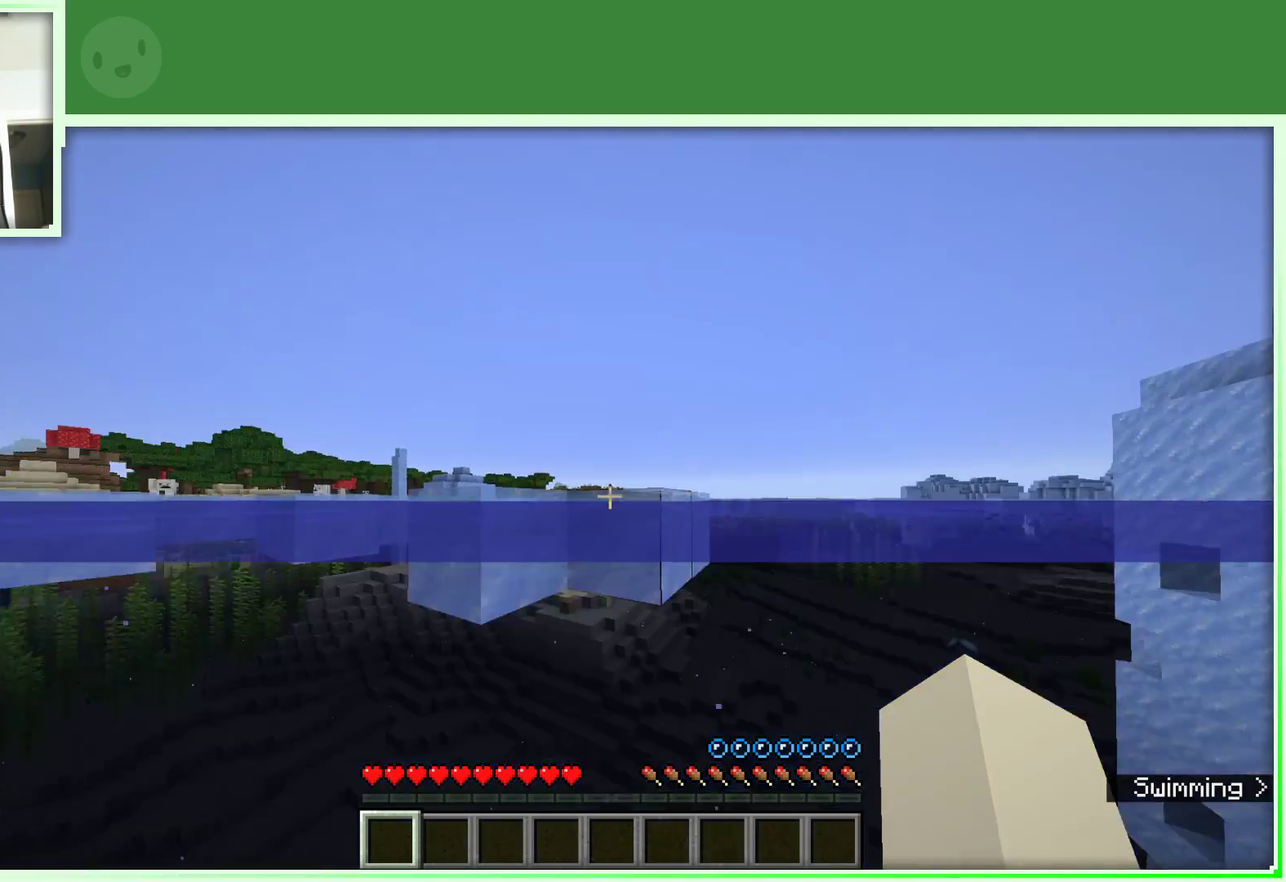
{"keys": ["space", "w"], "mouse": [], "events": []}
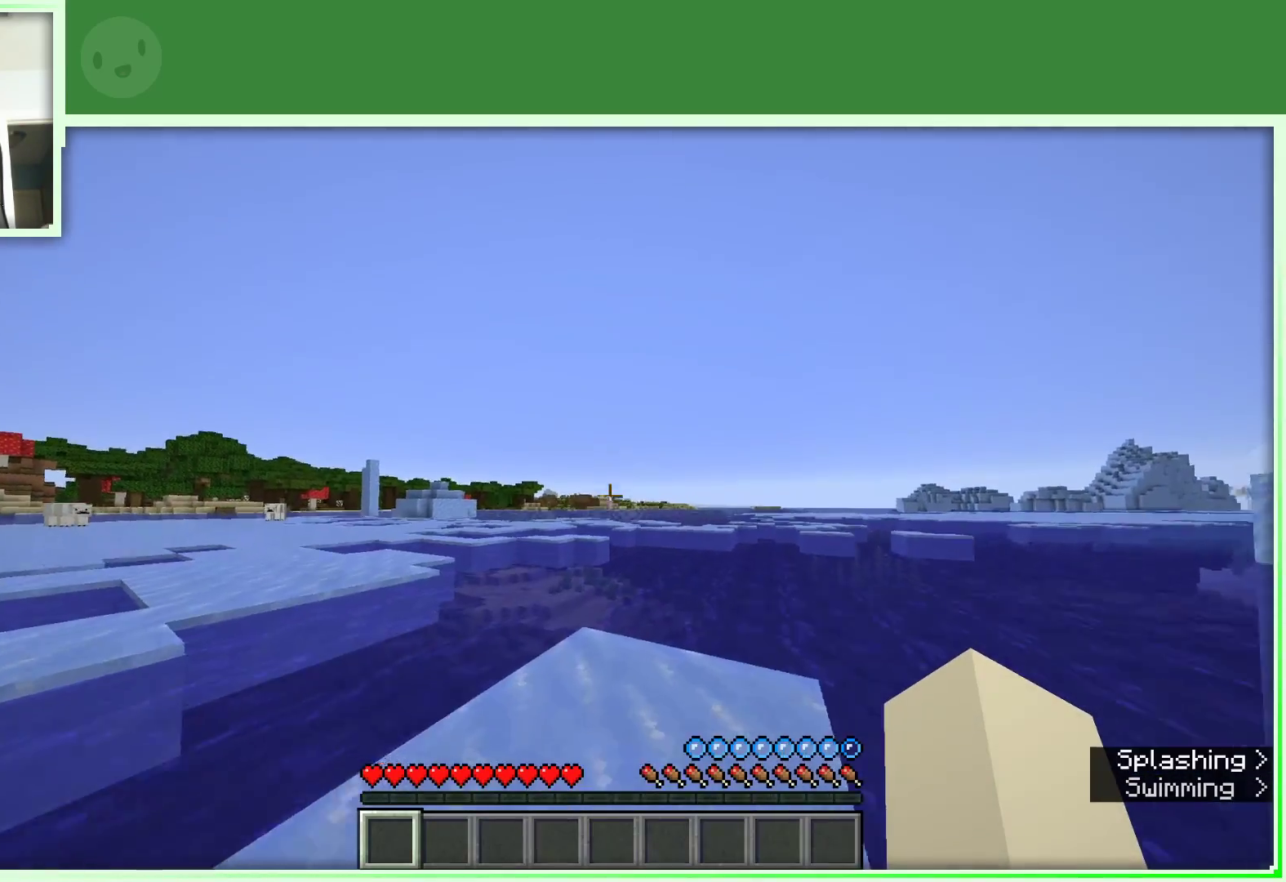
{"keys": ["w"], "mouse": [], "events": [[450, "space", "up"]]}
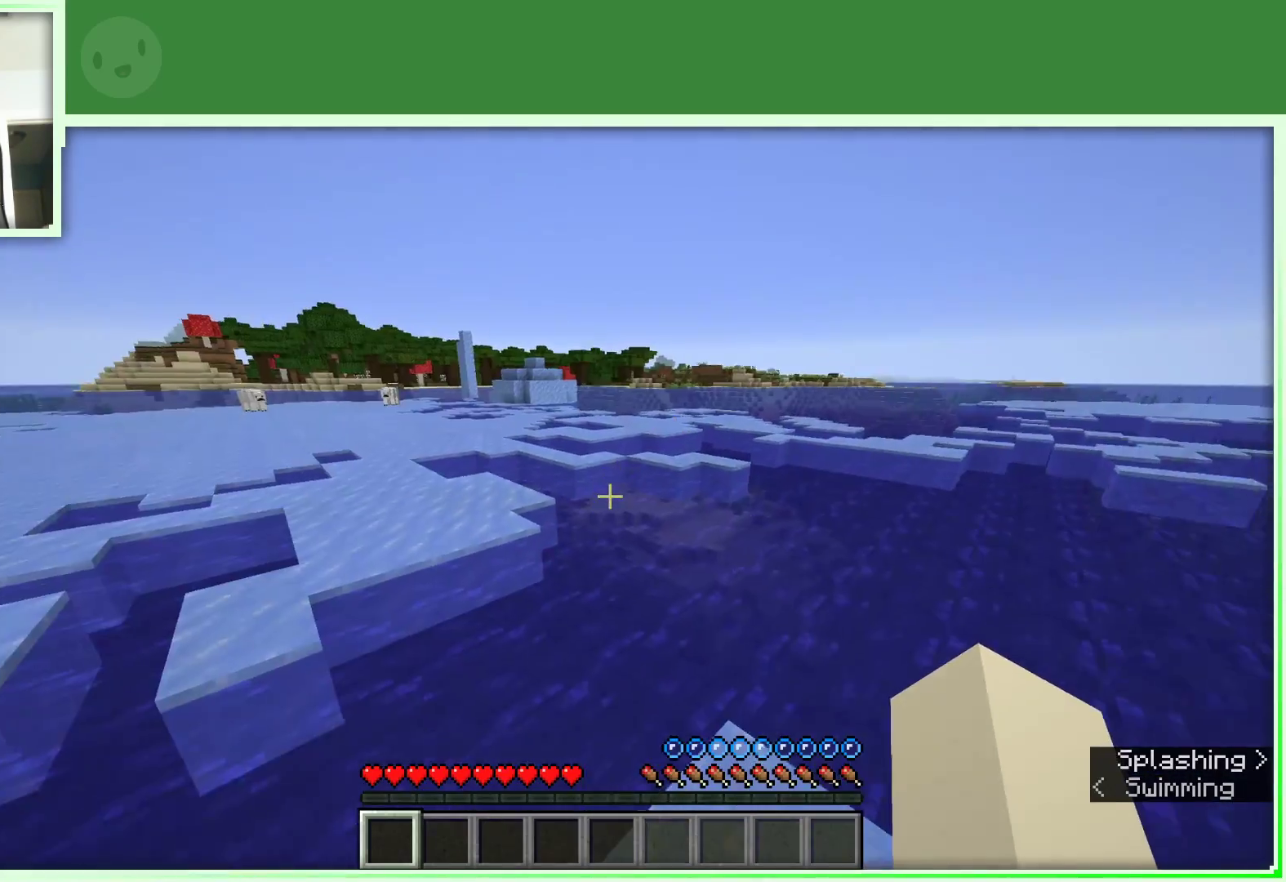
{"keys": ["w"], "mouse": [], "events": [[50, "d", "down"], [50, "w", "up"], [383, "d", "up"], [467, "w", "down"]]}
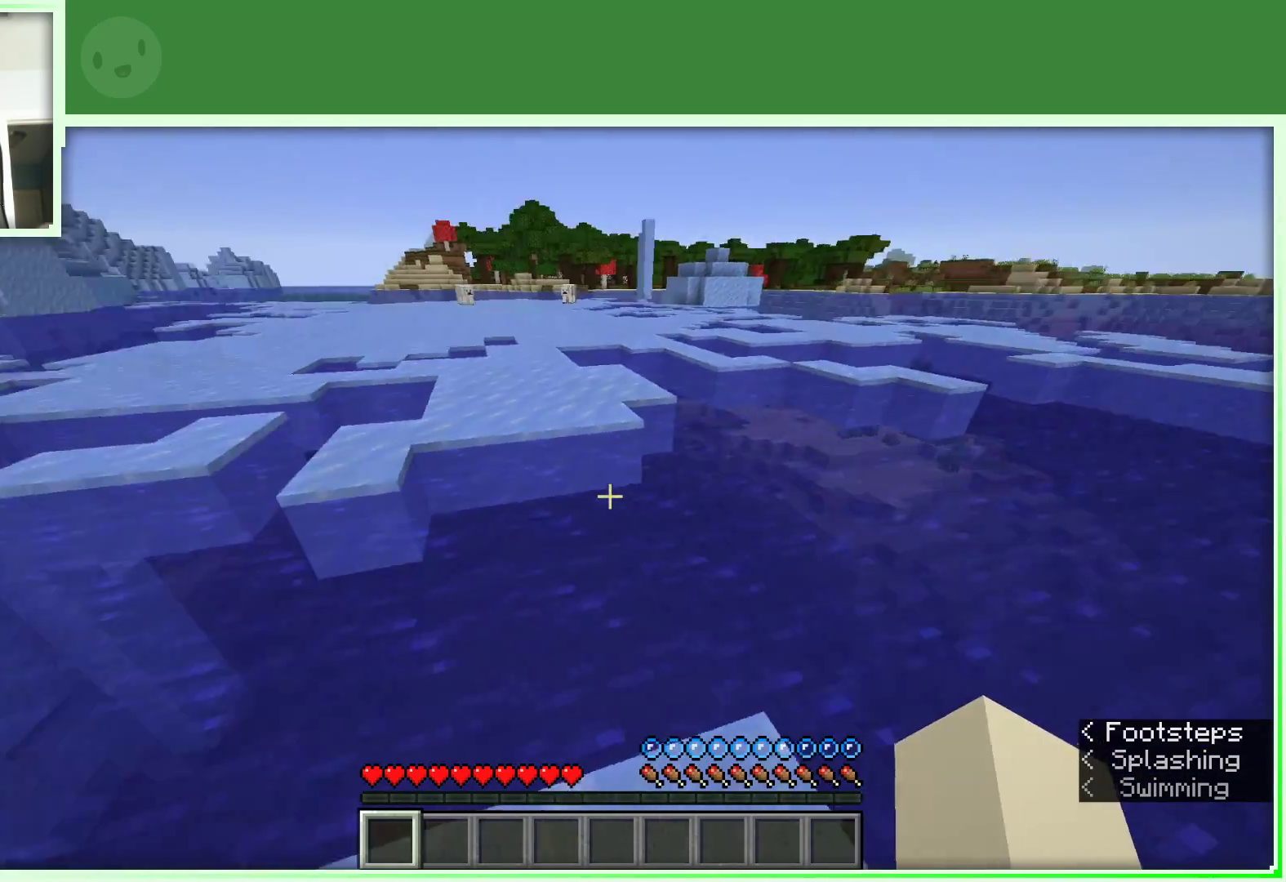
{"keys": ["space", "w"], "mouse": [], "events": [[67, "w", "up"], [167, "w", "down"], [483, "space", "down"]]}